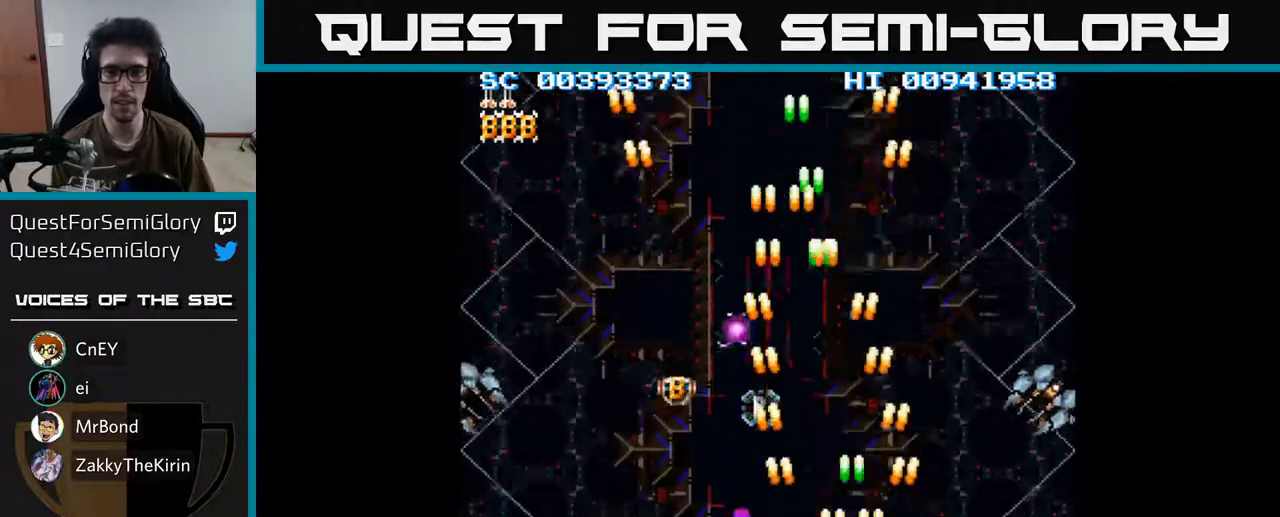
Gameplay with a controller (Xbox layout); each line is a JSON object with the inputs held at the frame after it. "events" lists button and stick changes between this image and that frame as [ms after this image, input, new state], when the widget could be followed in between.
{"buttons": ["A", "DPAD_LEFT"], "left_stick": "center", "right_stick": "center", "events": [[233, "DPAD_RIGHT", "up"], [267, "DPAD_LEFT", "down"]]}
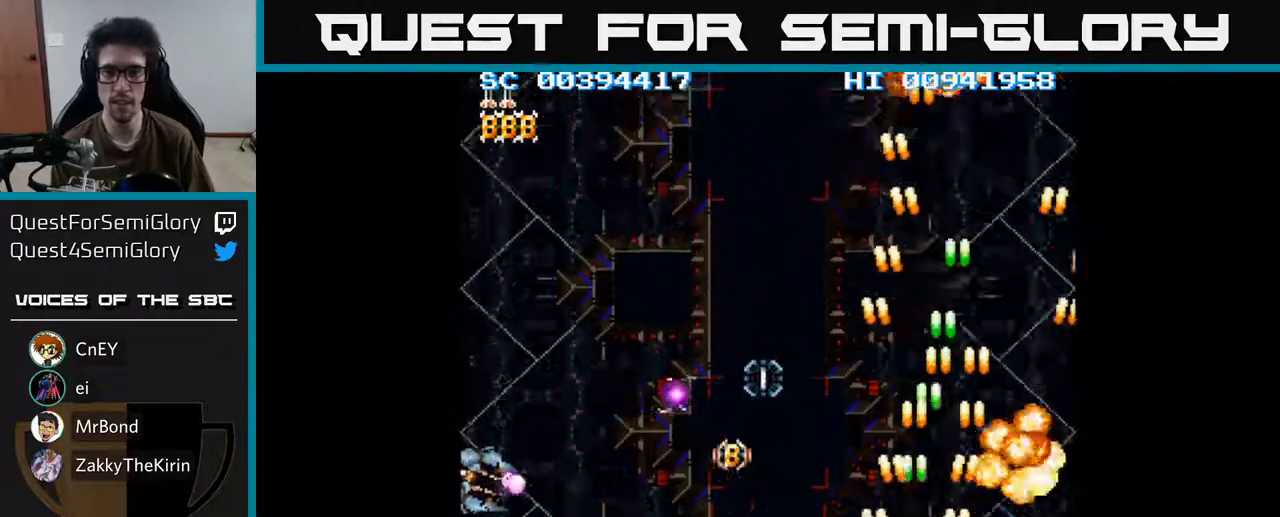
{"buttons": ["A", "DPAD_LEFT"], "left_stick": "center", "right_stick": "center", "events": []}
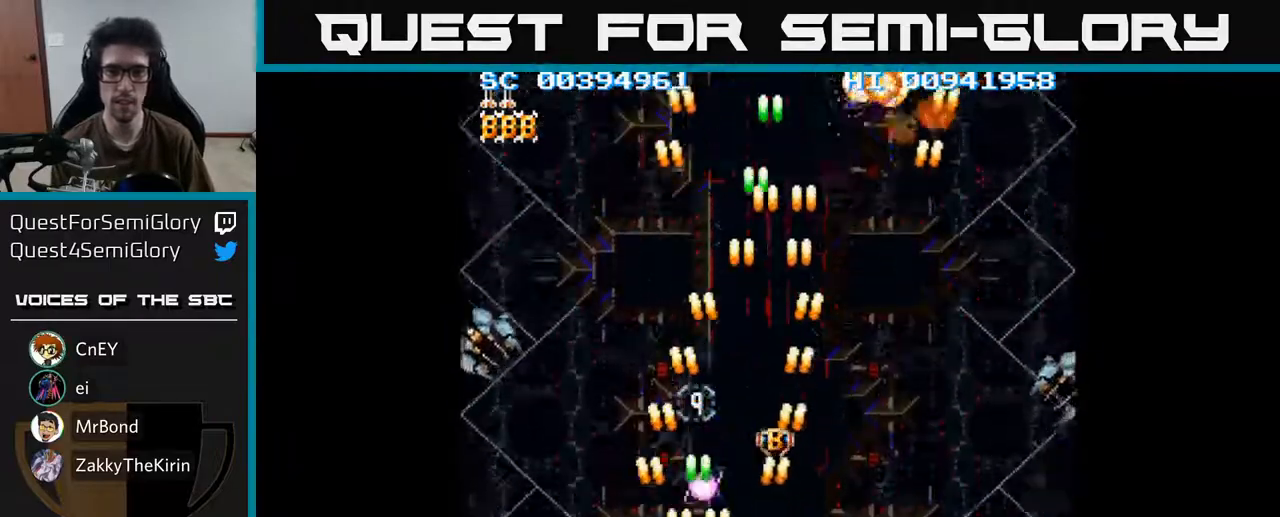
{"buttons": ["A", "DPAD_RIGHT"], "left_stick": "center", "right_stick": "center", "events": [[217, "DPAD_UP", "down"], [300, "DPAD_UP", "up"], [333, "DPAD_DOWN", "down"], [367, "DPAD_LEFT", "up"], [383, "DPAD_RIGHT", "down"], [417, "DPAD_DOWN", "up"]]}
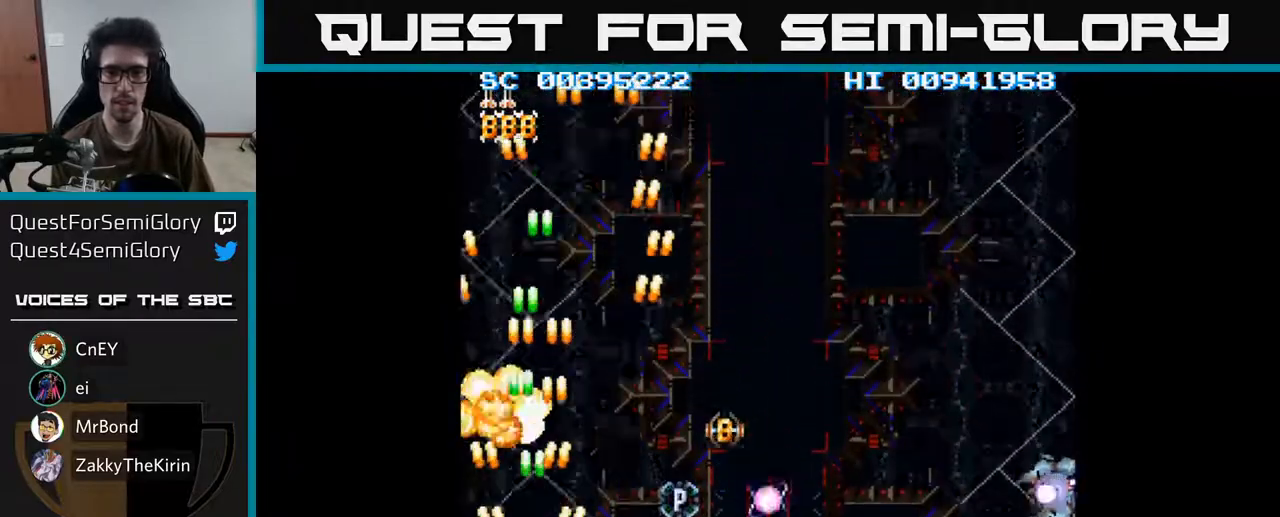
{"buttons": ["A", "DPAD_UP", "DPAD_RIGHT"], "left_stick": "center", "right_stick": "center", "events": [[33, "DPAD_DOWN", "down"], [133, "DPAD_DOWN", "up"], [183, "DPAD_RIGHT", "up"], [183, "DPAD_UP", "down"], [233, "DPAD_LEFT", "down"], [300, "DPAD_LEFT", "up"], [350, "DPAD_RIGHT", "down"]]}
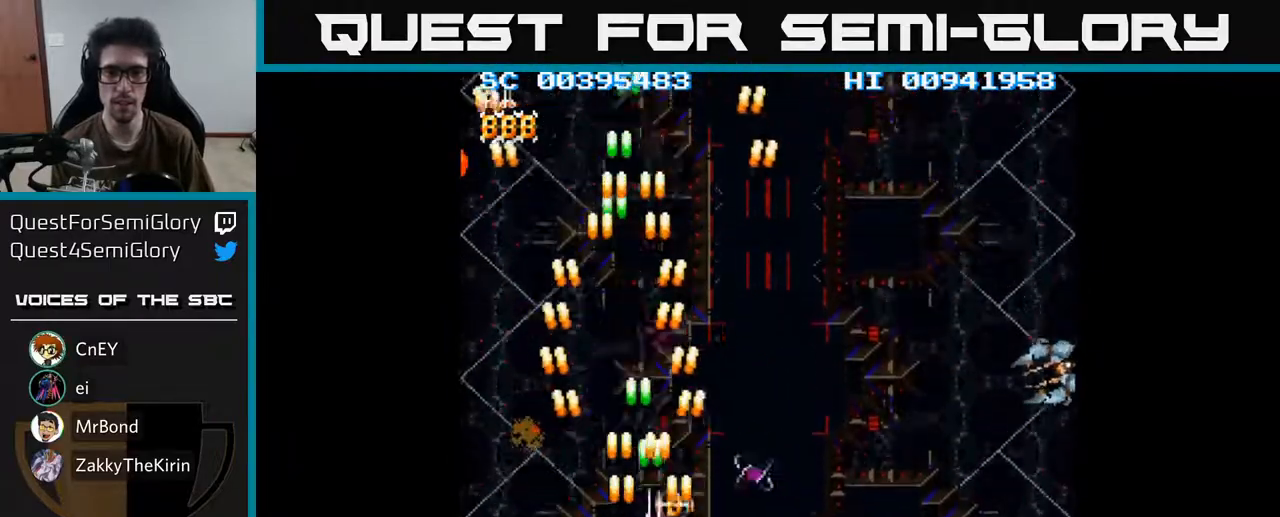
{"buttons": ["A", "DPAD_RIGHT"], "left_stick": "center", "right_stick": "center"}
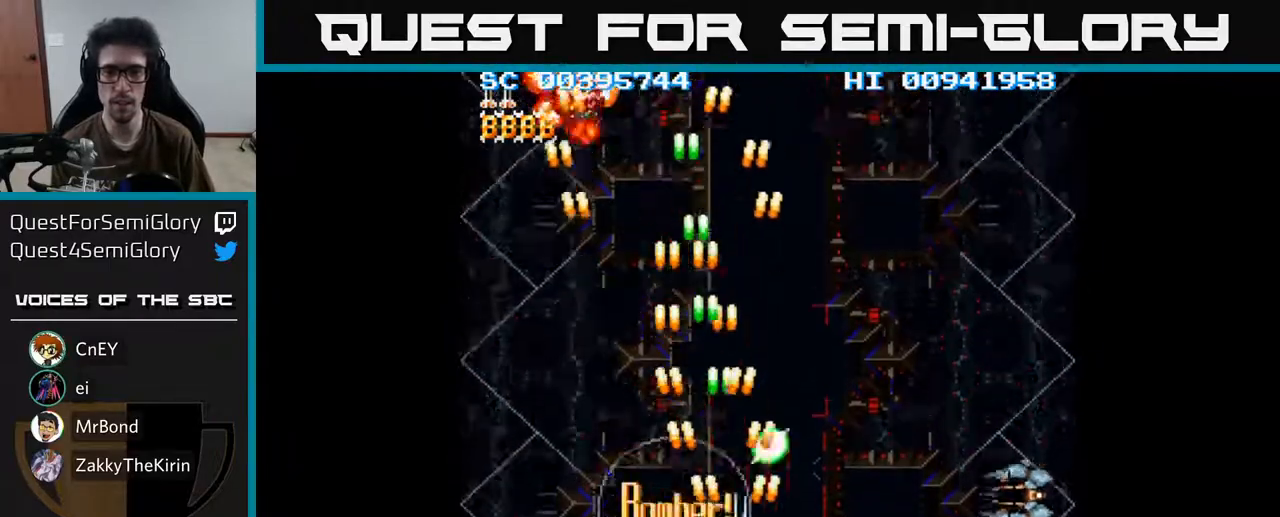
{"buttons": ["A", "DPAD_RIGHT"], "left_stick": "center", "right_stick": "center", "events": [[17, "DPAD_DOWN", "down"], [317, "DPAD_DOWN", "up"]]}
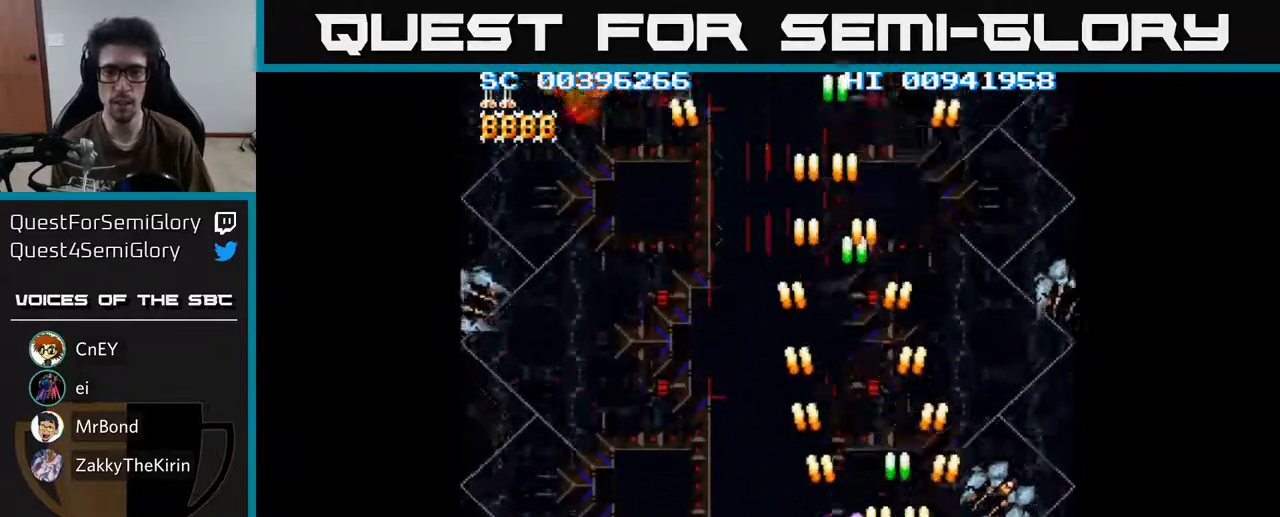
{"buttons": ["A", "DPAD_LEFT"], "left_stick": "center", "right_stick": "center", "events": [[250, "DPAD_DOWN", "down"], [267, "DPAD_RIGHT", "up"], [300, "DPAD_LEFT", "down"], [333, "DPAD_DOWN", "up"]]}
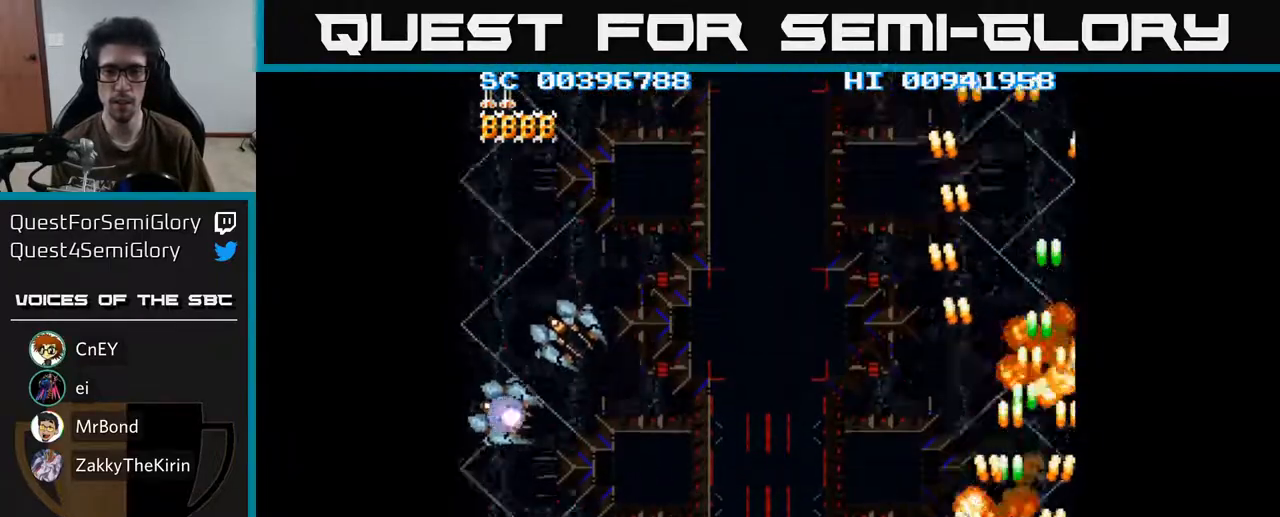
{"buttons": ["A", "DPAD_LEFT"], "left_stick": "center", "right_stick": "center", "events": []}
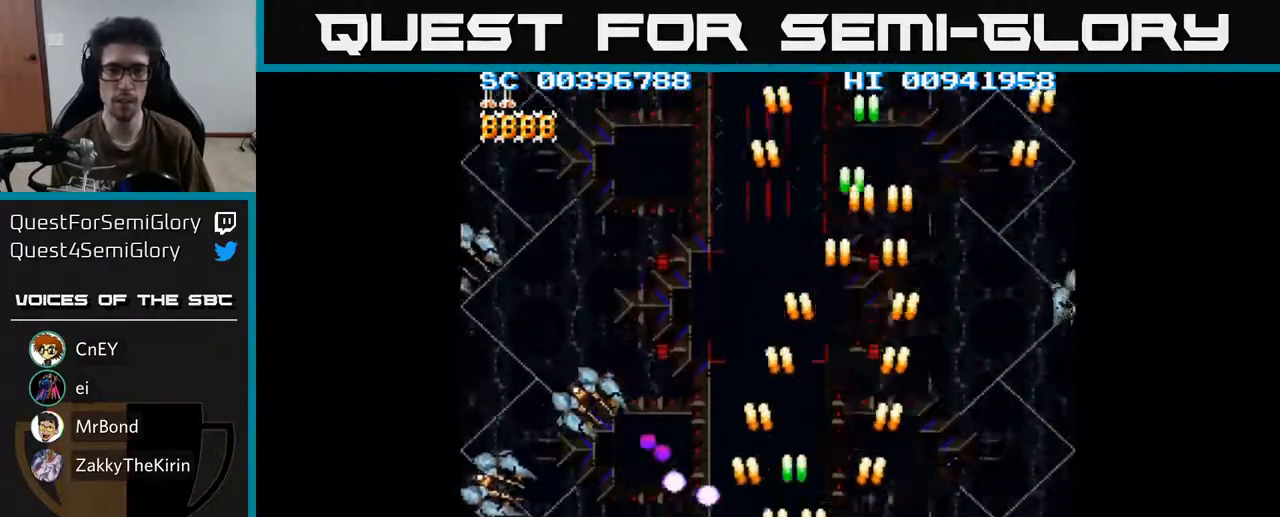
{"buttons": ["A", "DPAD_LEFT"], "left_stick": "center", "right_stick": "center", "events": []}
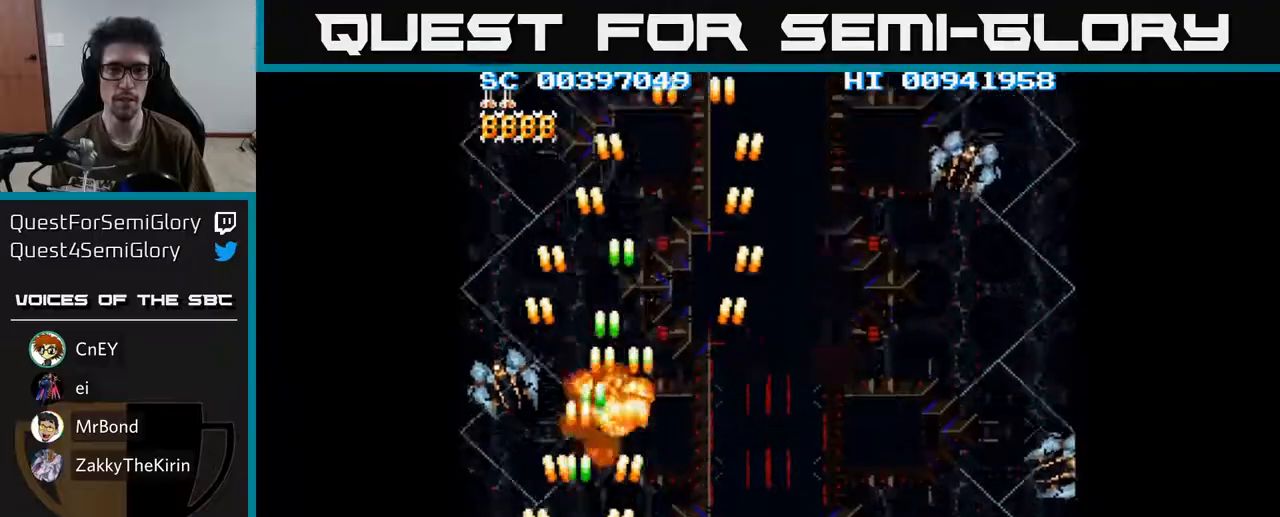
{"buttons": ["A", "DPAD_RIGHT"], "left_stick": "center", "right_stick": "center", "events": [[50, "DPAD_LEFT", "up"], [67, "DPAD_RIGHT", "down"]]}
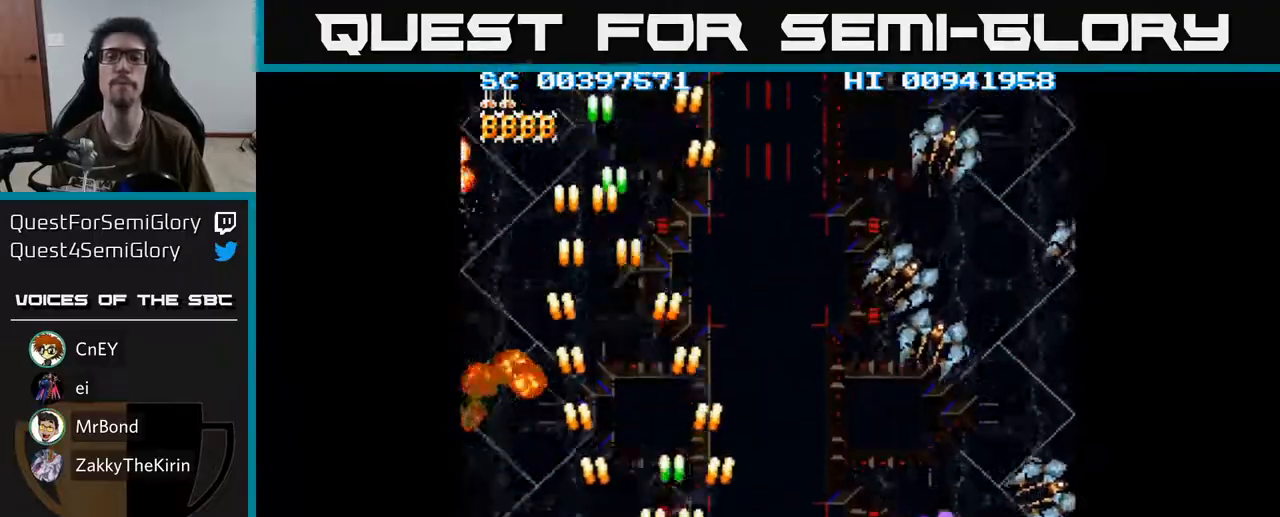
{"buttons": ["A", "DPAD_RIGHT"], "left_stick": "center", "right_stick": "center", "events": []}
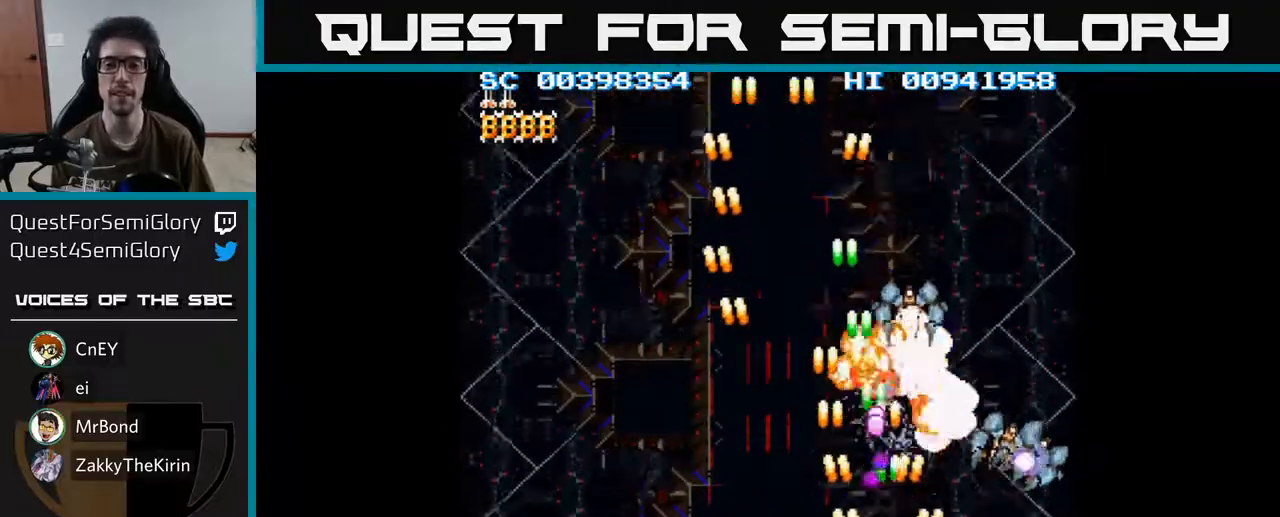
{"buttons": ["A", "DPAD_LEFT"], "left_stick": "center", "right_stick": "center", "events": [[467, "DPAD_RIGHT", "up"], [500, "DPAD_LEFT", "down"]]}
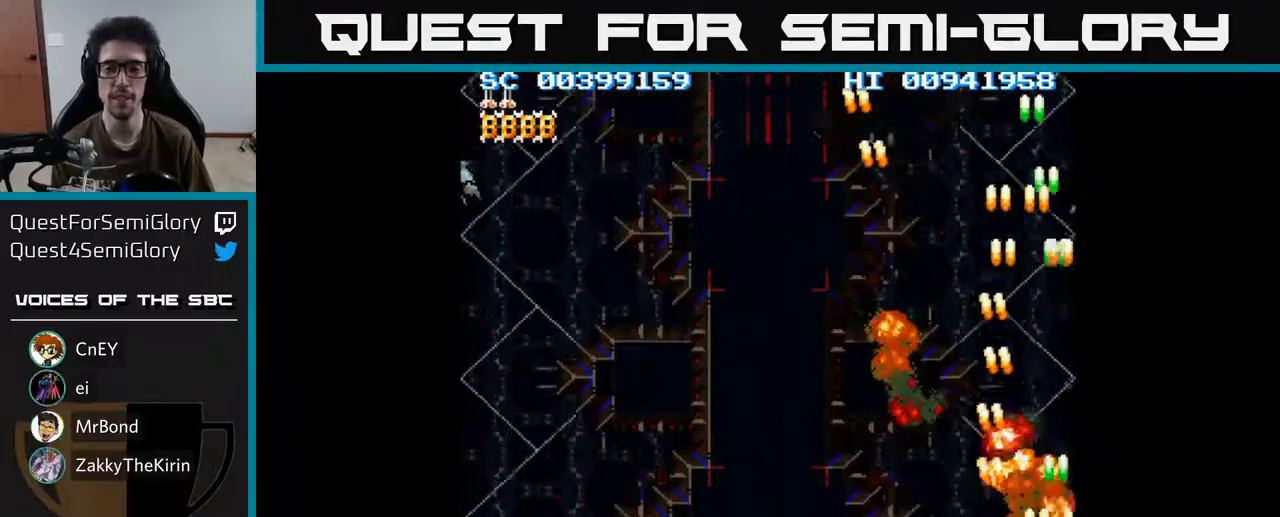
{"buttons": ["A", "DPAD_DOWN", "DPAD_LEFT"], "left_stick": "center", "right_stick": "center", "events": [[400, "DPAD_DOWN", "down"]]}
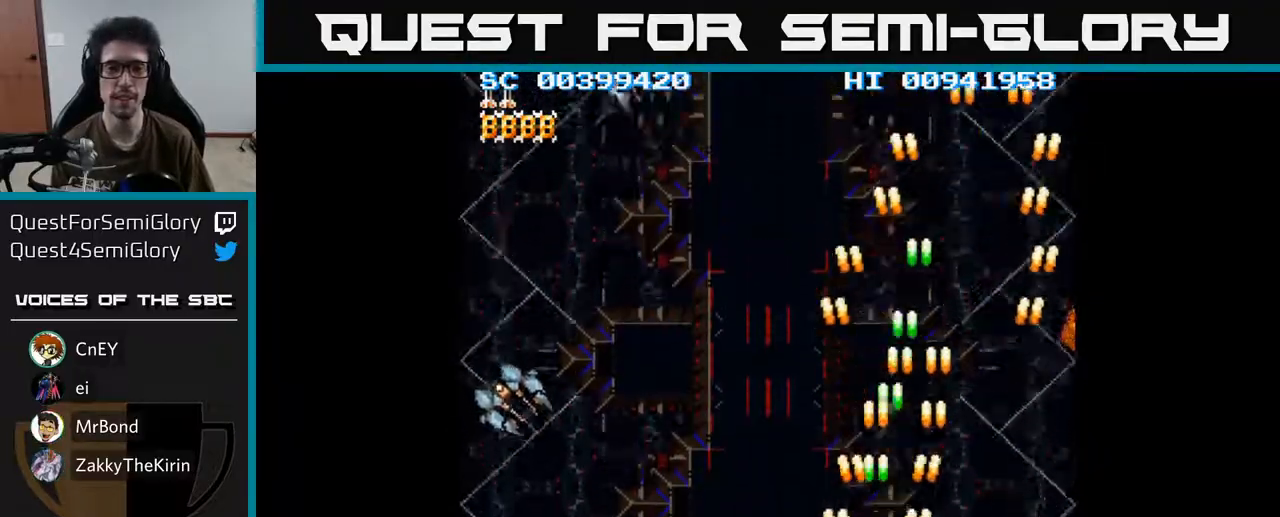
{"buttons": ["A", "DPAD_LEFT"], "left_stick": "center", "right_stick": "center", "events": [[17, "DPAD_DOWN", "up"]]}
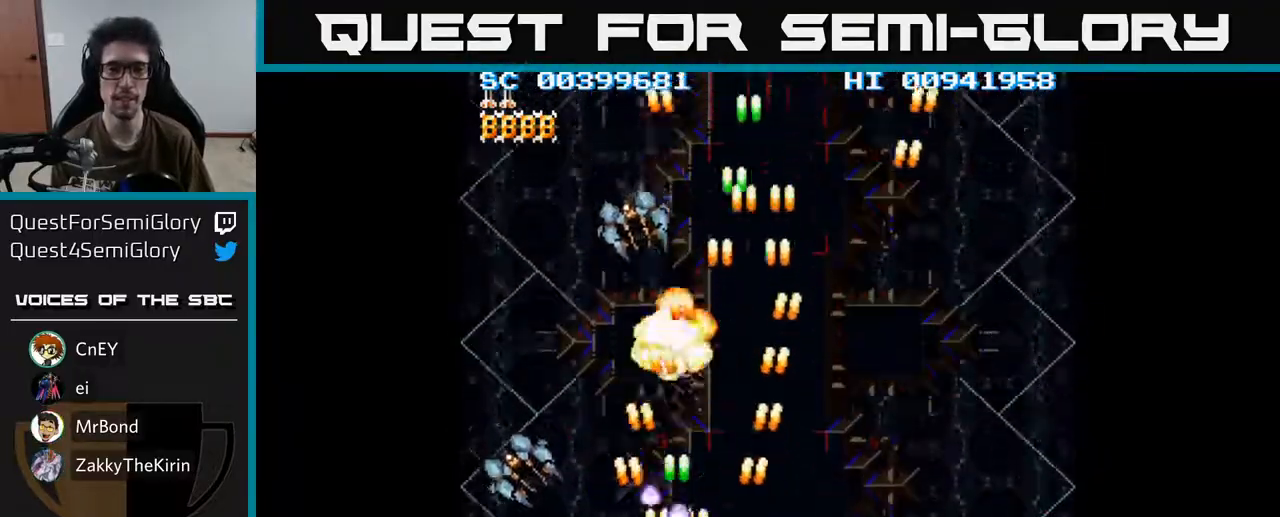
{"buttons": ["A", "DPAD_RIGHT"], "left_stick": "center", "right_stick": "center", "events": [[267, "DPAD_LEFT", "up"], [300, "DPAD_RIGHT", "down"]]}
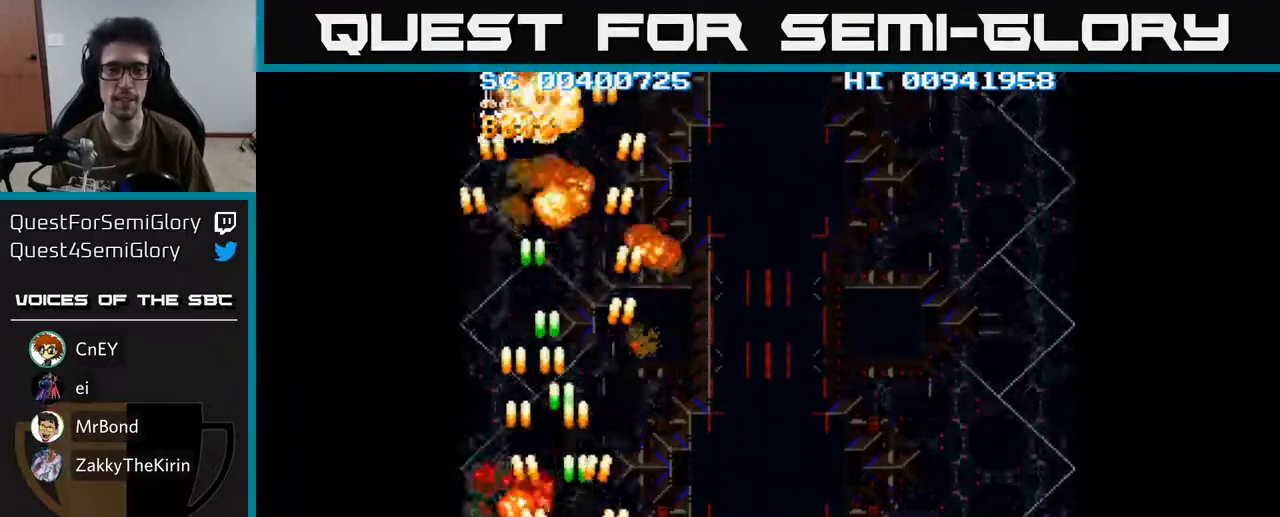
{"buttons": ["A", "DPAD_RIGHT"], "left_stick": "center", "right_stick": "center", "events": []}
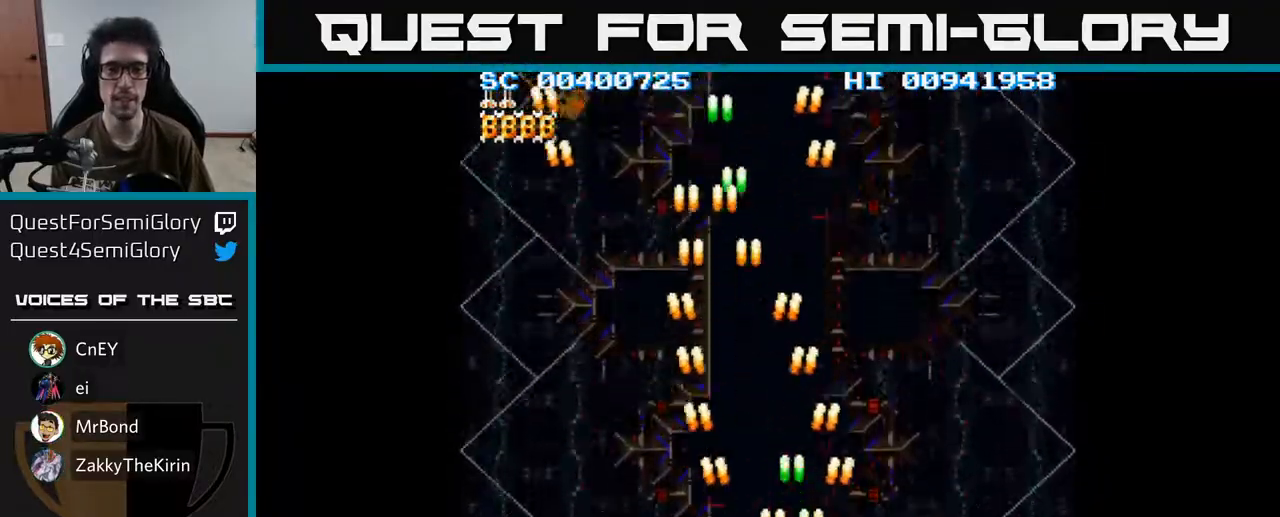
{"buttons": ["A", "DPAD_LEFT"], "left_stick": "center", "right_stick": "center", "events": [[400, "DPAD_RIGHT", "up"], [433, "DPAD_LEFT", "down"]]}
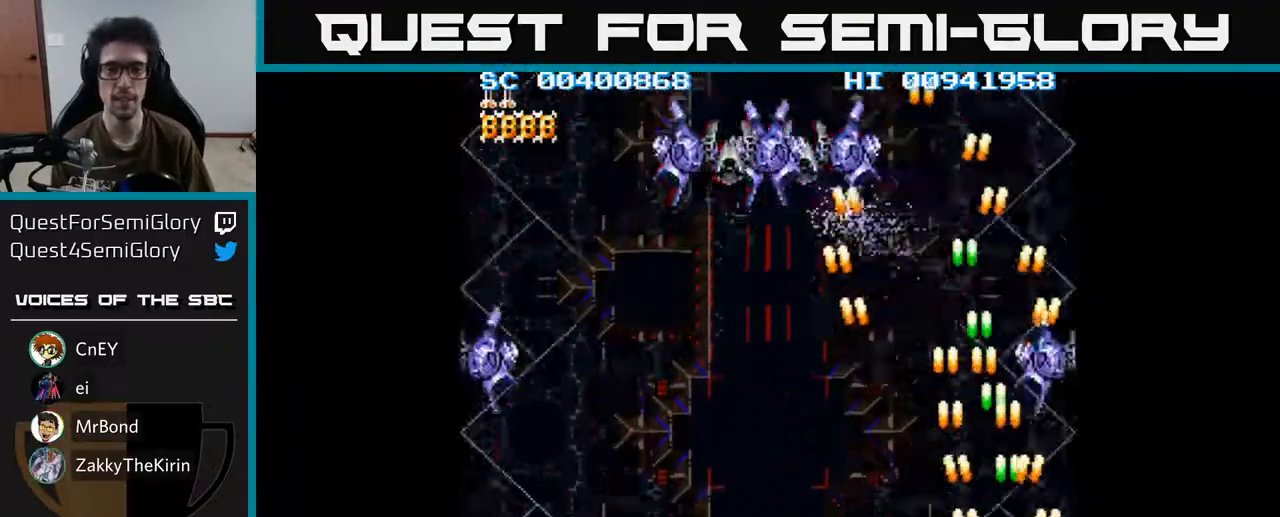
{"buttons": ["A", "DPAD_LEFT"], "left_stick": "center", "right_stick": "center", "events": [[83, "DPAD_UP", "down"], [350, "DPAD_UP", "up"]]}
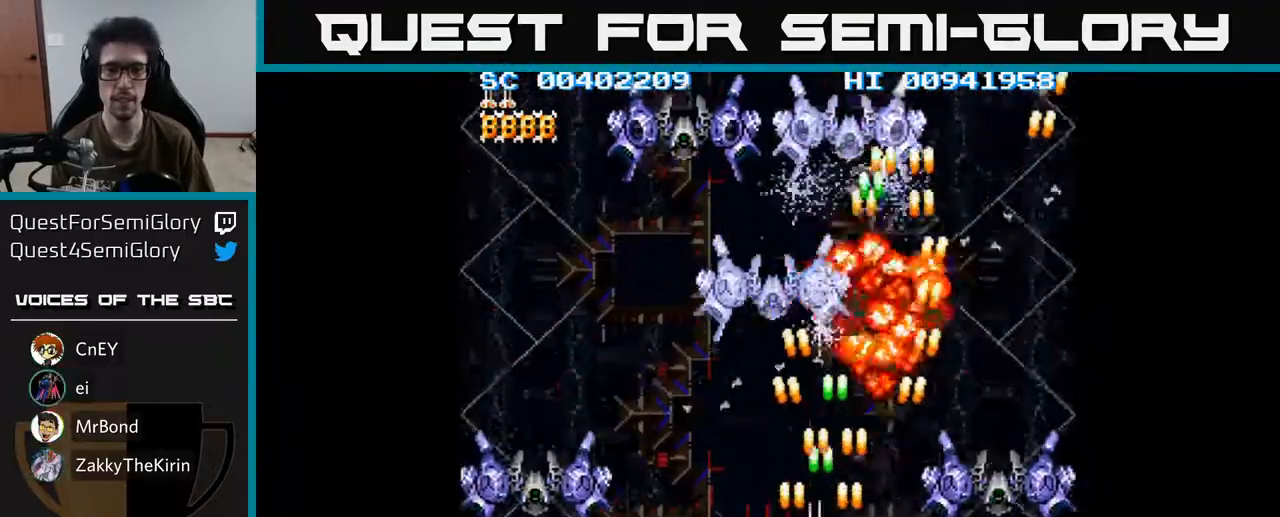
{"buttons": ["A"], "left_stick": "center", "right_stick": "center", "events": [[83, "DPAD_DOWN", "down"], [400, "DPAD_DOWN", "up"], [467, "DPAD_UP", "down"], [500, "DPAD_LEFT", "up"], [500, "DPAD_UP", "up"]]}
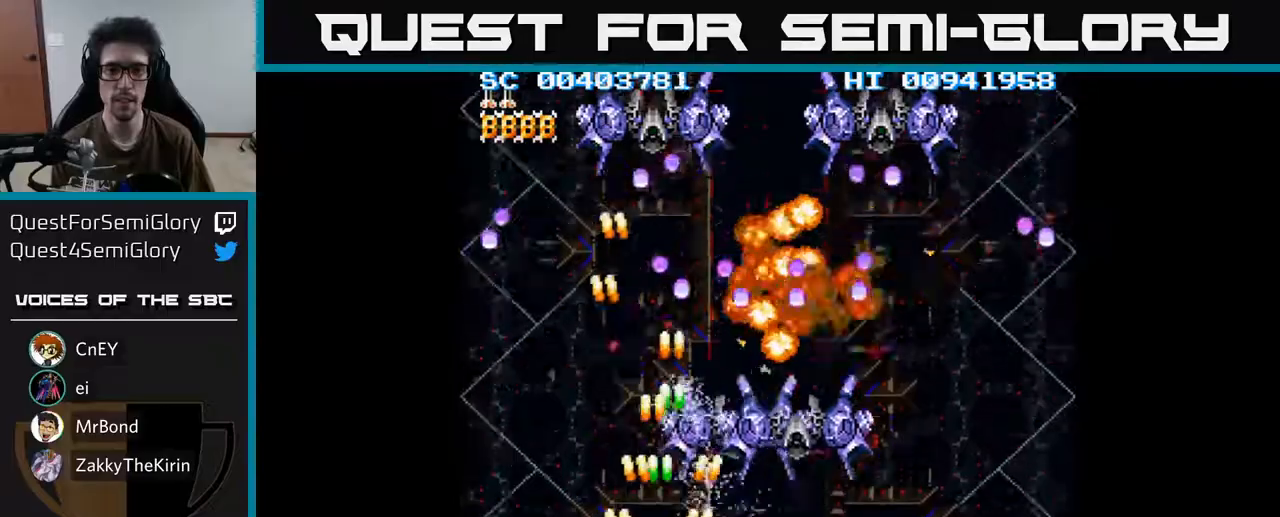
{"buttons": ["A", "DPAD_RIGHT"], "left_stick": "center", "right_stick": "center", "events": [[17, "DPAD_RIGHT", "down"]]}
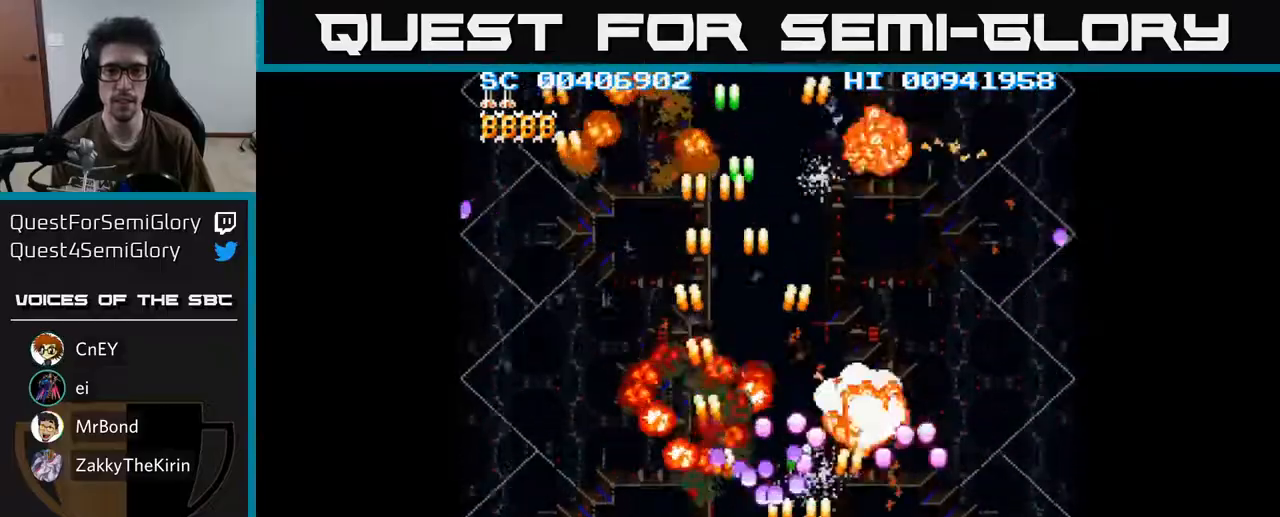
{"buttons": ["A", "DPAD_LEFT"], "left_stick": "center", "right_stick": "center", "events": [[283, "DPAD_DOWN", "down"], [333, "DPAD_RIGHT", "up"], [467, "DPAD_DOWN", "up"], [467, "DPAD_LEFT", "down"]]}
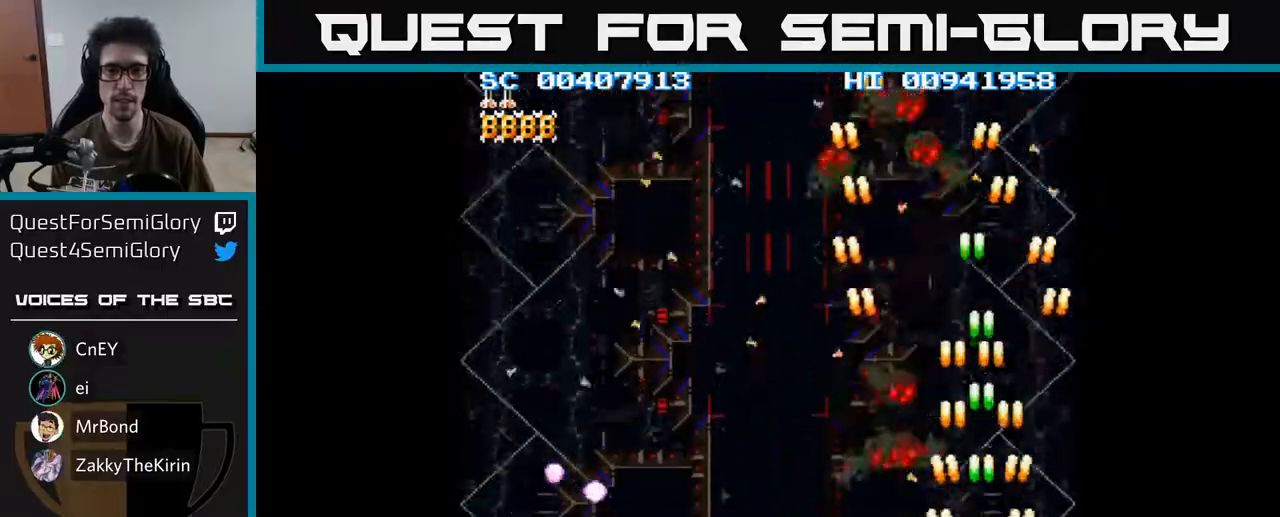
{"buttons": ["A", "DPAD_LEFT"], "left_stick": "center", "right_stick": "center", "events": [[83, "DPAD_UP", "down"], [200, "DPAD_UP", "up"], [333, "DPAD_DOWN", "down"], [483, "DPAD_DOWN", "up"]]}
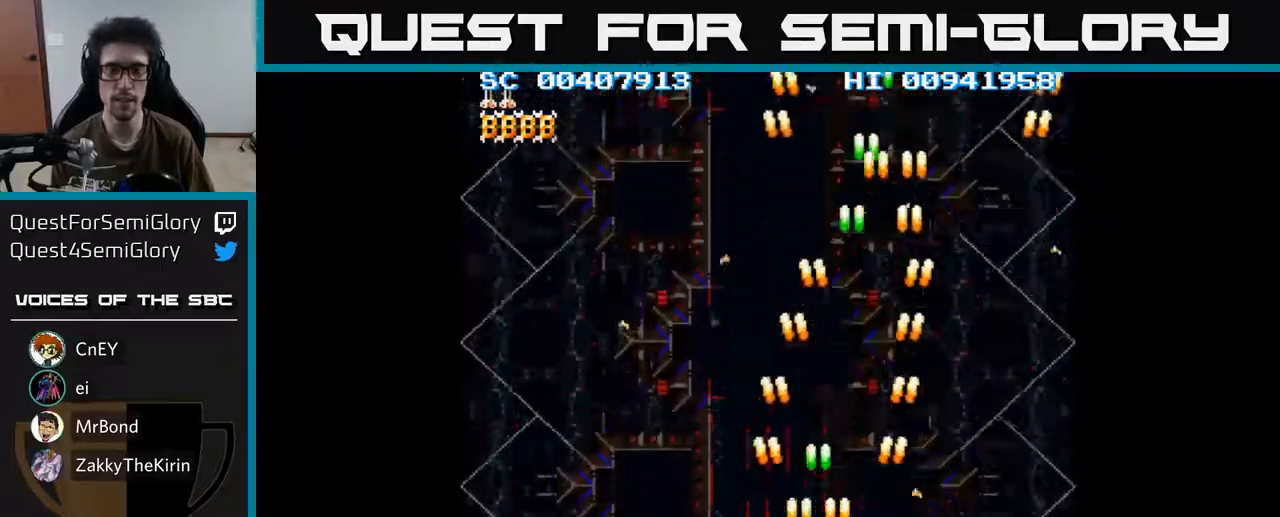
{"buttons": ["A", "DPAD_LEFT"], "left_stick": "center", "right_stick": "center", "events": []}
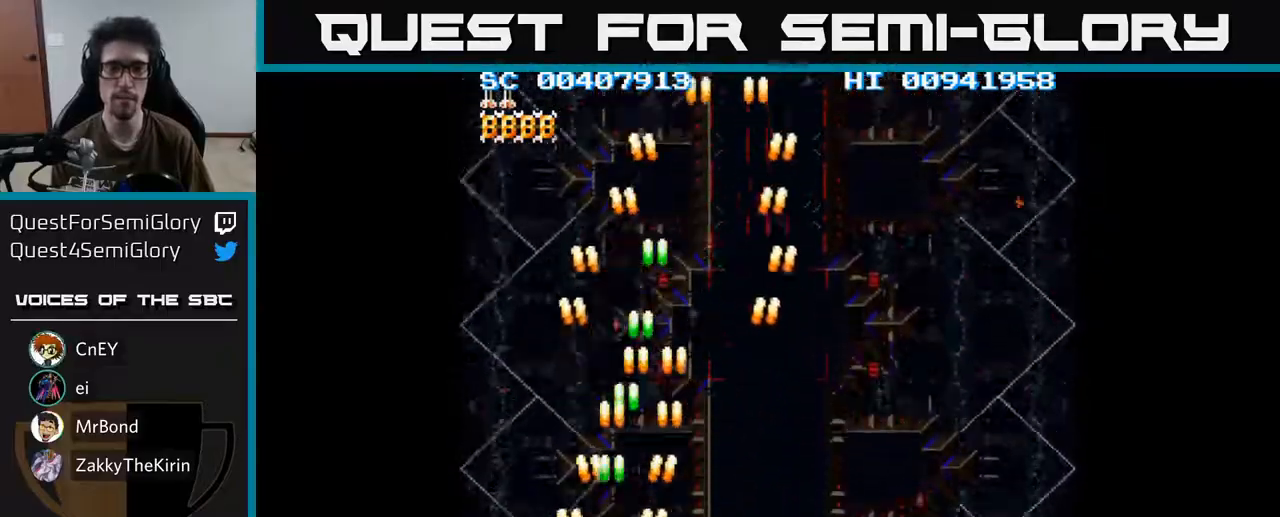
{"buttons": ["A", "DPAD_RIGHT"], "left_stick": "center", "right_stick": "center", "events": [[50, "DPAD_LEFT", "up"], [83, "DPAD_RIGHT", "down"]]}
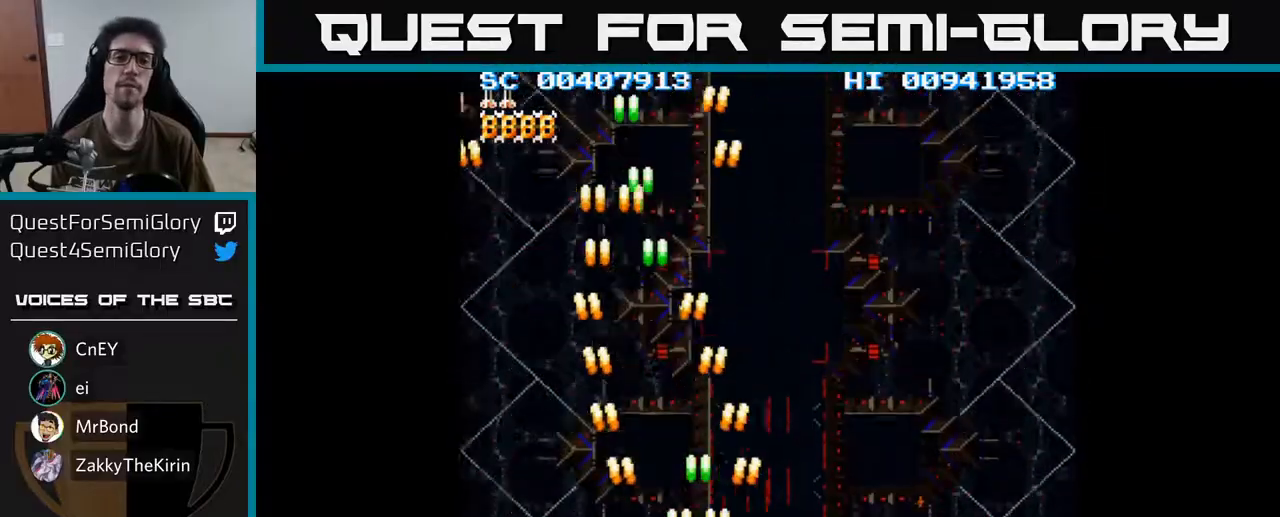
{"buttons": ["A", "DPAD_RIGHT"], "left_stick": "center", "right_stick": "center", "events": []}
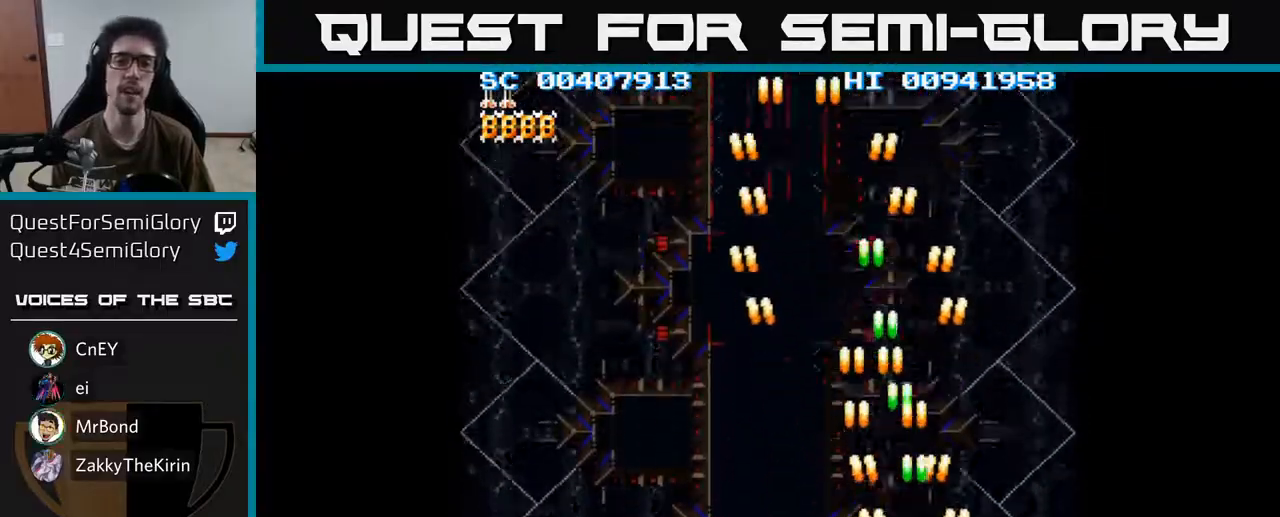
{"buttons": ["A", "DPAD_LEFT"], "left_stick": "center", "right_stick": "center", "events": [[67, "DPAD_DOWN", "down"], [100, "DPAD_RIGHT", "up"], [150, "DPAD_LEFT", "down"], [183, "DPAD_DOWN", "up"]]}
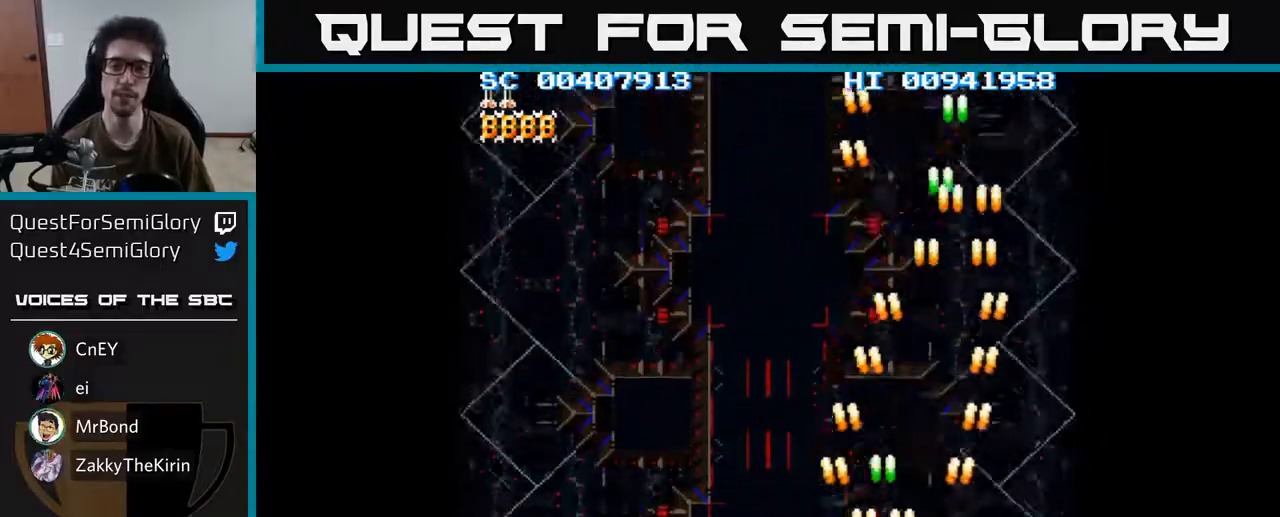
{"buttons": ["A", "DPAD_LEFT"], "left_stick": "center", "right_stick": "center", "events": []}
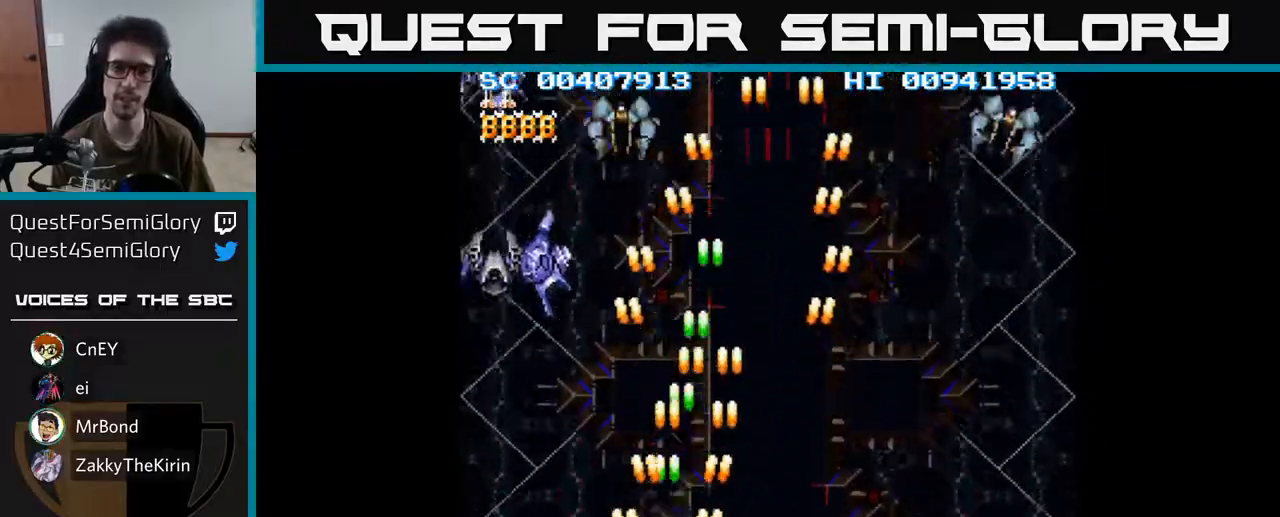
{"buttons": ["A", "DPAD_RIGHT"], "left_stick": "center", "right_stick": "center", "events": [[150, "DPAD_LEFT", "up"], [167, "DPAD_DOWN", "down"], [183, "DPAD_DOWN", "up"], [183, "DPAD_RIGHT", "down"]]}
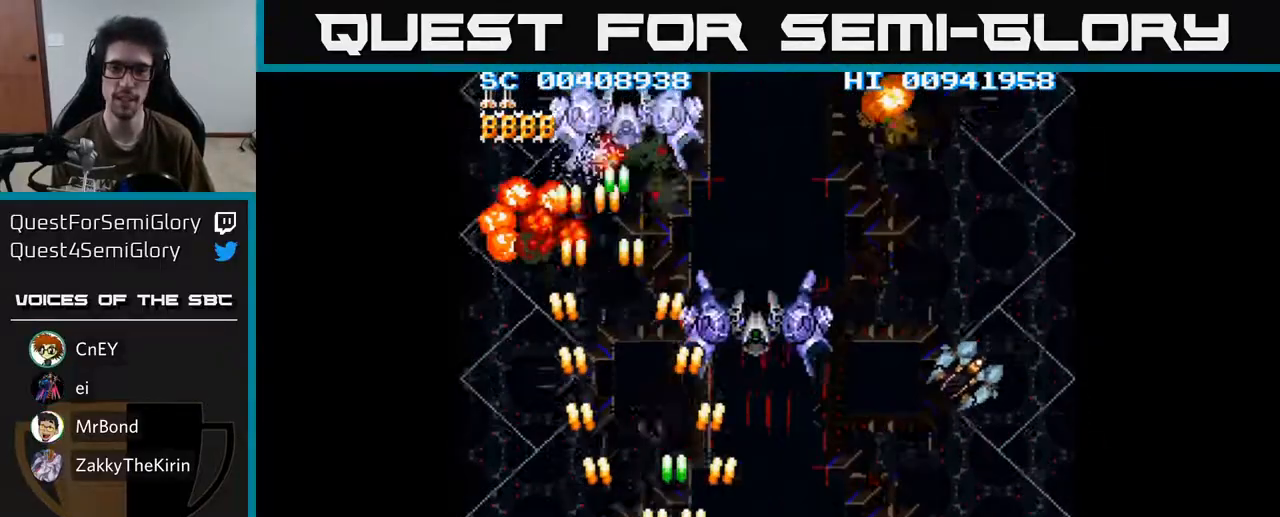
{"buttons": ["A", "DPAD_RIGHT"], "left_stick": "center", "right_stick": "center", "events": []}
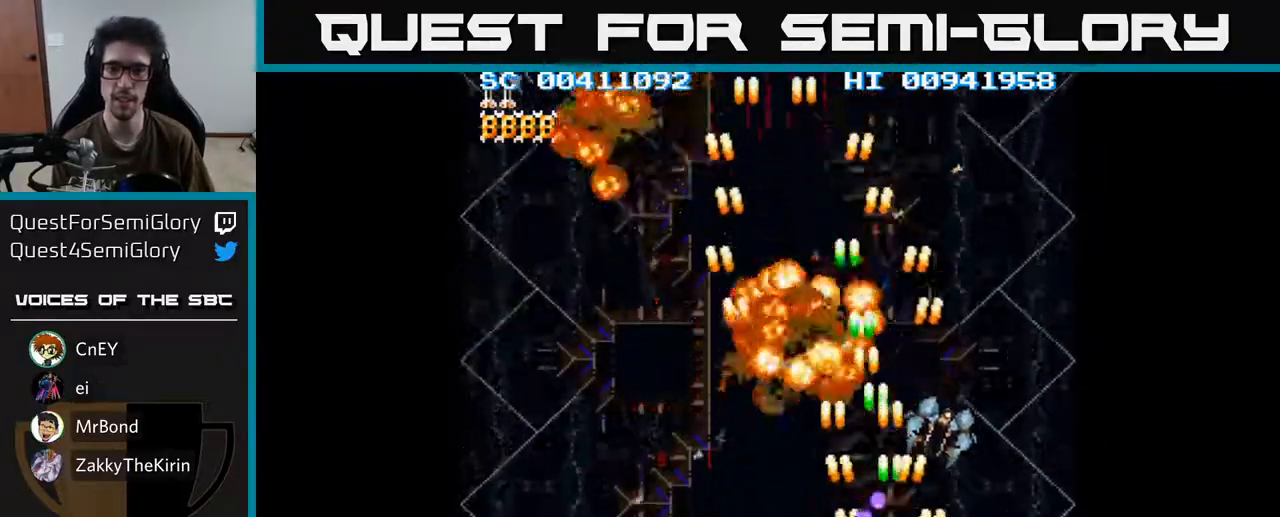
{"buttons": ["A", "DPAD_LEFT"], "left_stick": "center", "right_stick": "center", "events": [[300, "DPAD_RIGHT", "up"], [333, "DPAD_LEFT", "down"]]}